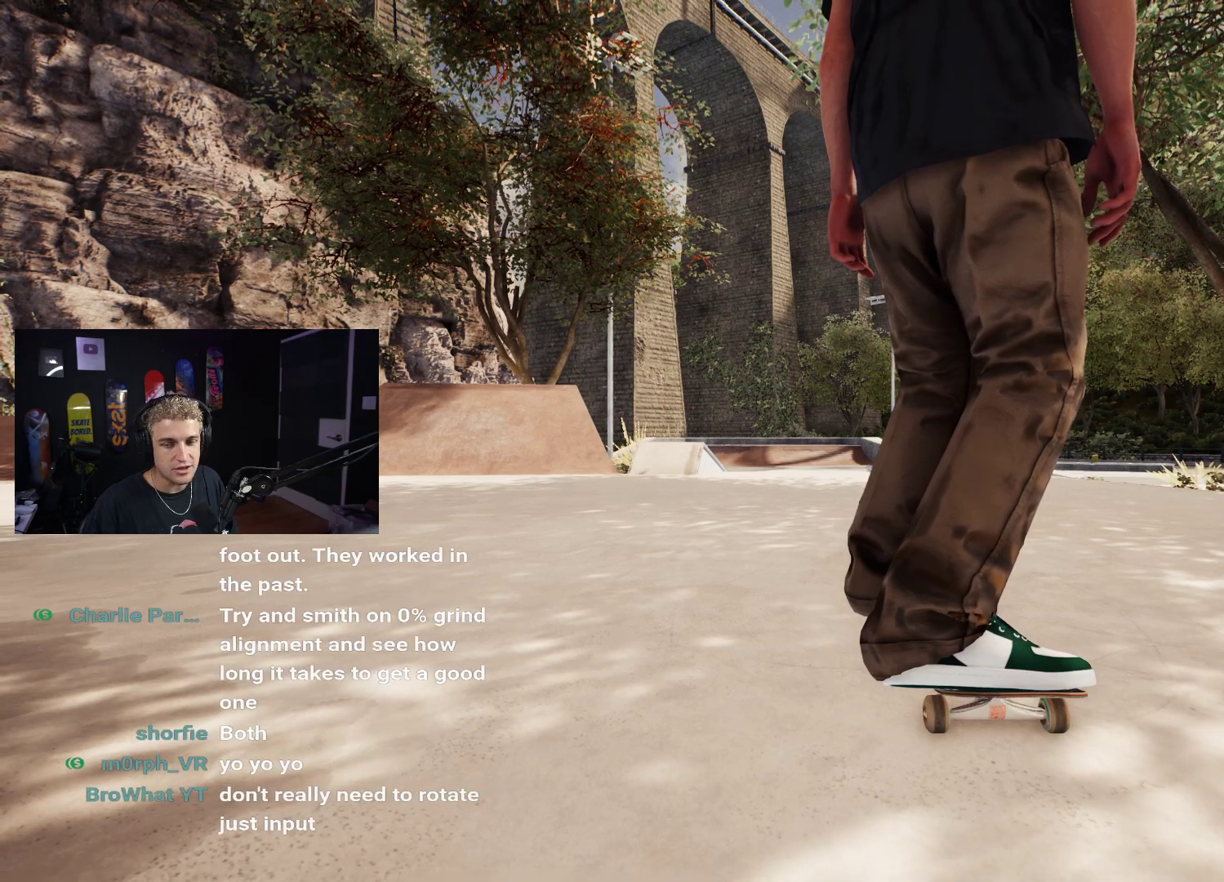
Gameplay with a controller (Xbox layout); each line is a JSON object with the inputs held at the frame after it. "events" lists button and stick changes between this image and that frame as [ms after this image, input, new state], when the widget could be followed in between.
{"buttons": ["A"], "left_stick": "center", "right_stick": "center", "events": [[383, "A", "down"]]}
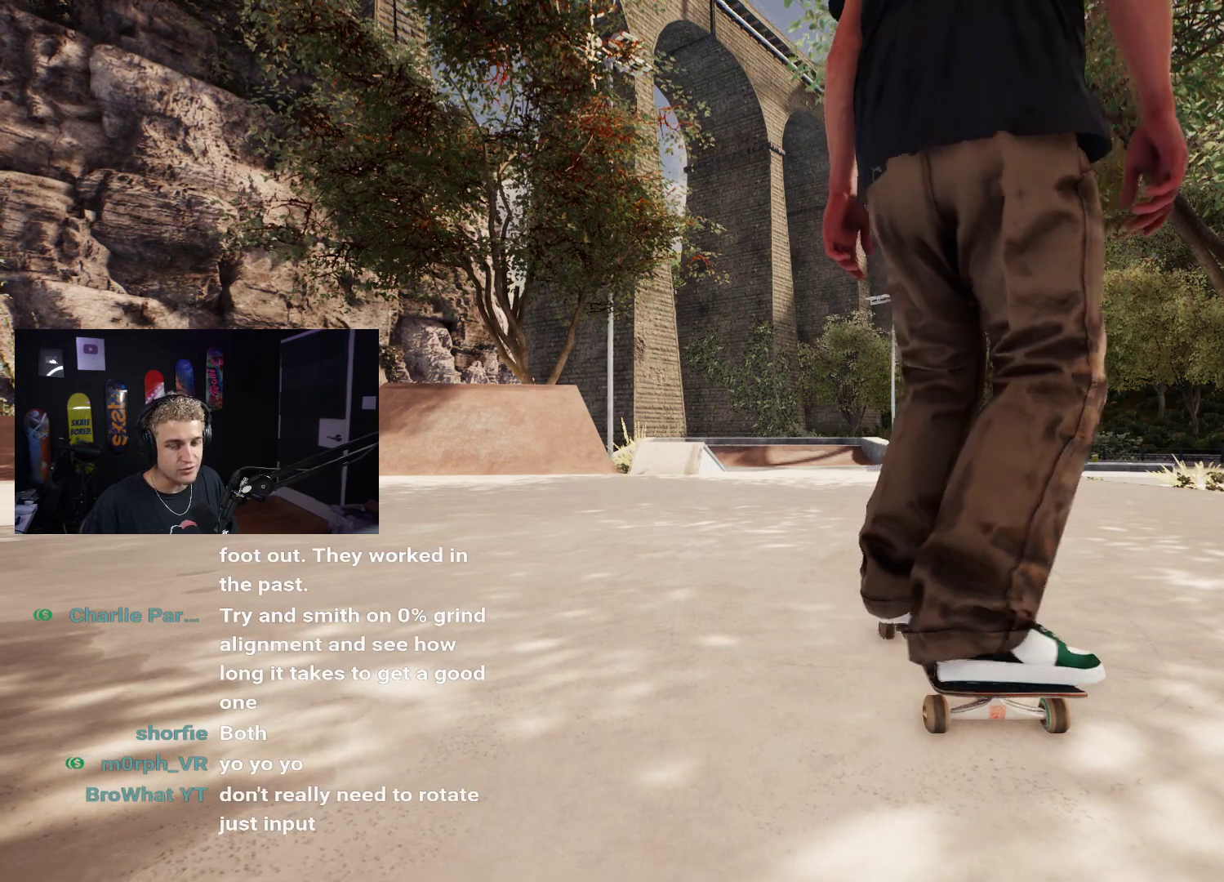
{"buttons": ["A"], "left_stick": "center", "right_stick": "center", "events": [[383, "L2", "down"], [500, "L2", "up"]]}
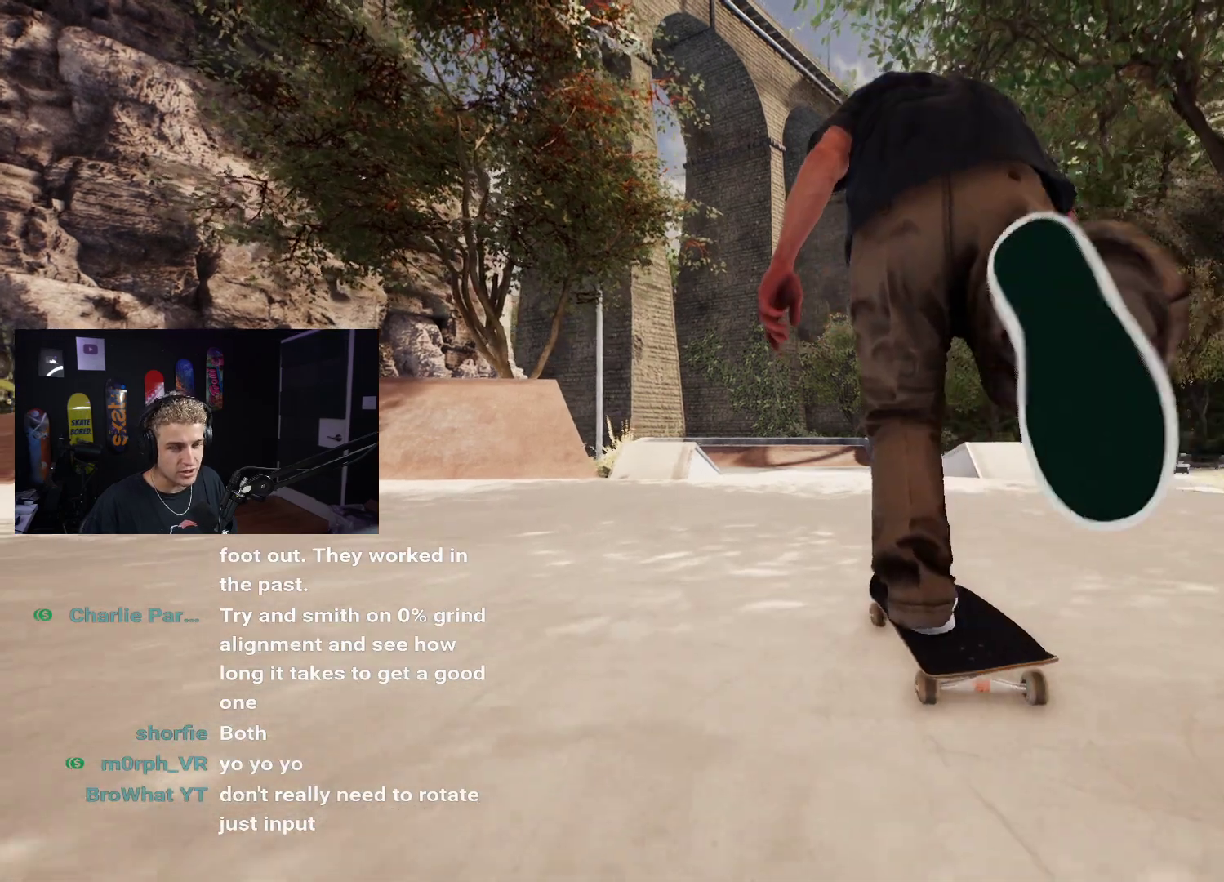
{"buttons": [], "left_stick": "center", "right_stick": "center", "events": [[333, "L2", "down"], [400, "L2", "up"], [467, "A", "up"]]}
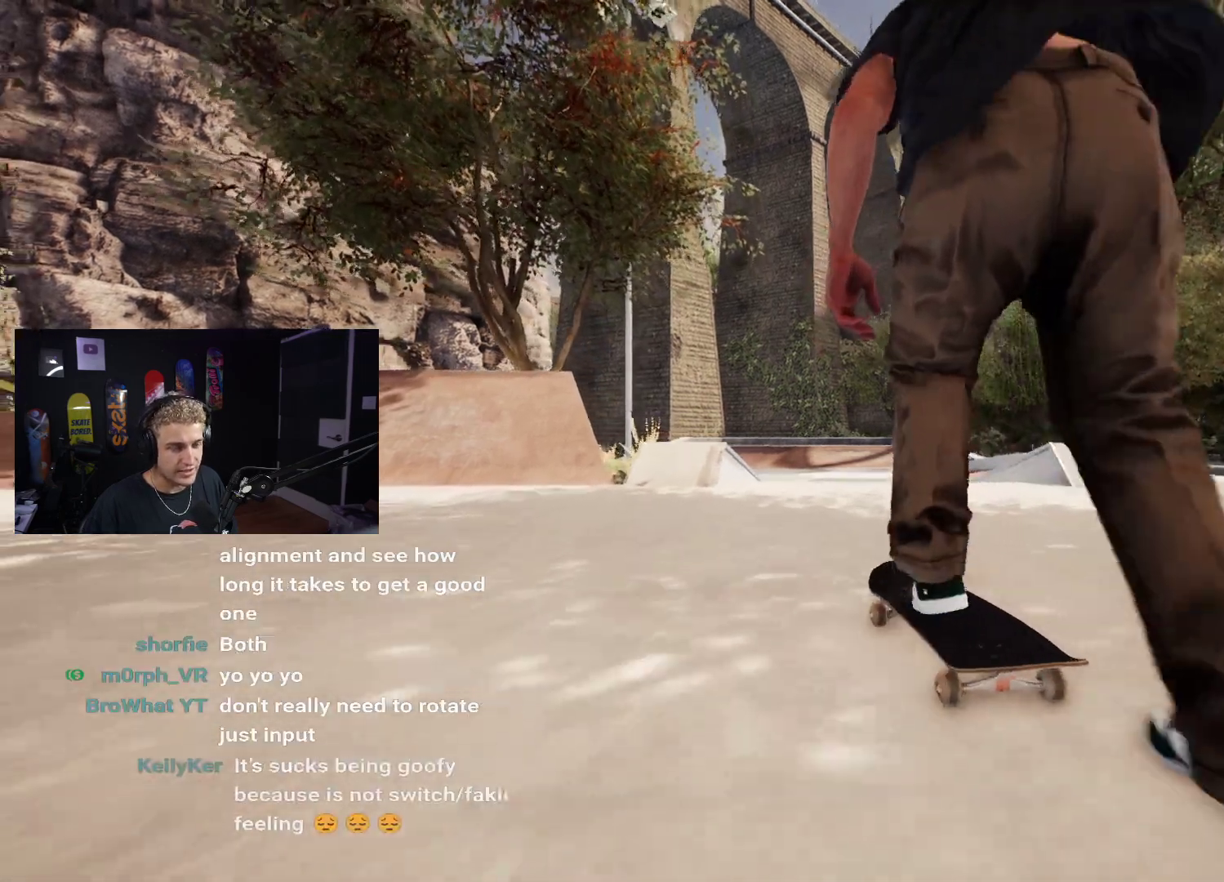
{"buttons": [], "left_stick": "center", "right_stick": "center", "events": []}
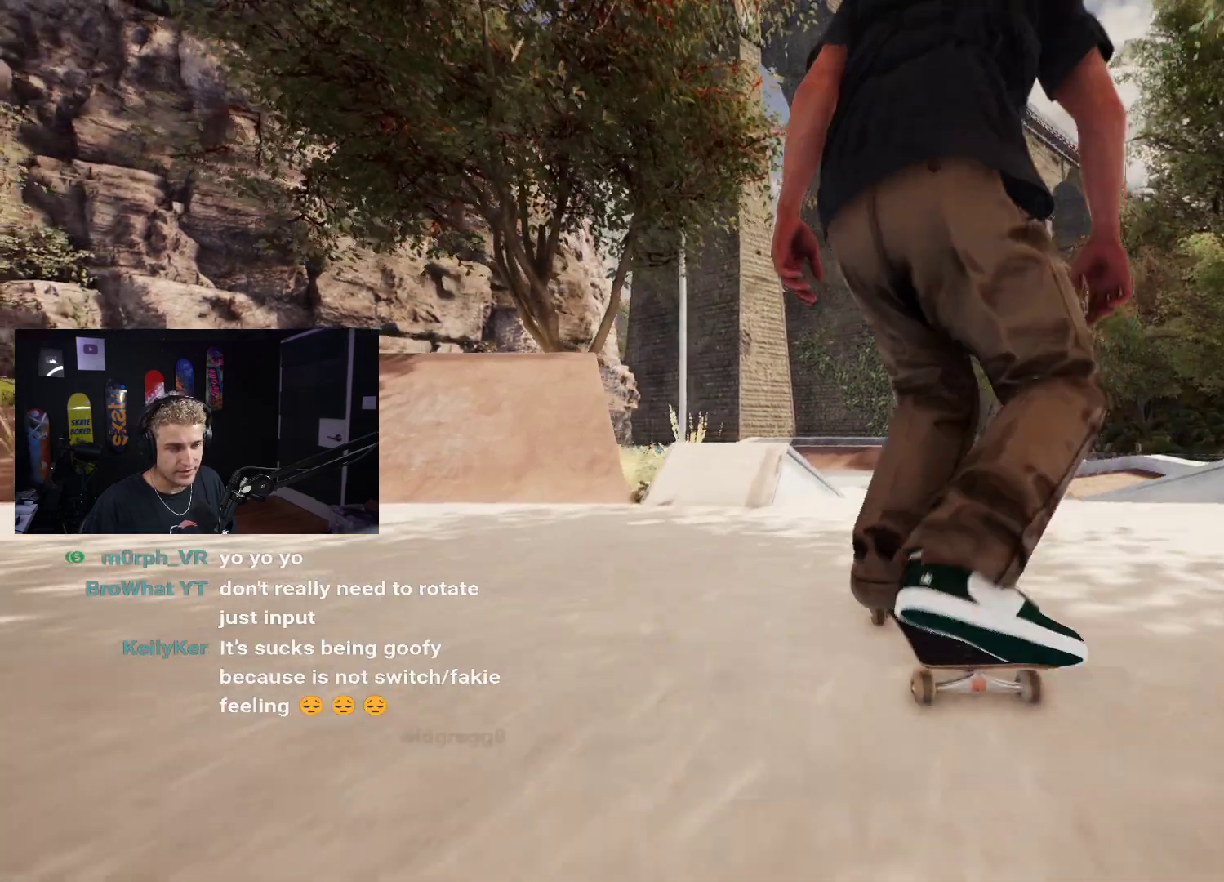
{"buttons": [], "left_stick": "center", "right_stick": "up-left", "events": [[17, "left_stick", "up"], [400, "left_stick", "right"], [450, "right_stick", "up-left"], [483, "left_stick", "center"]]}
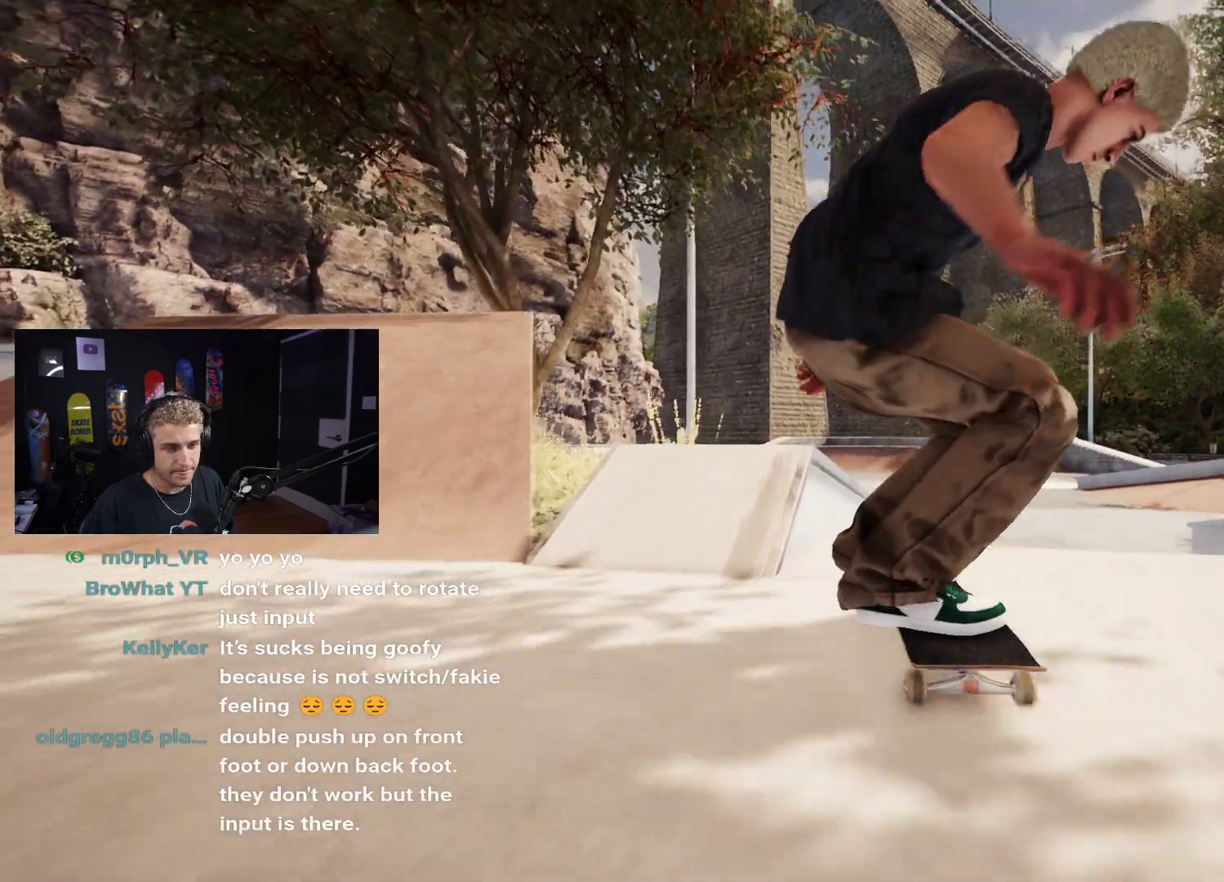
{"buttons": [], "left_stick": "left", "right_stick": "center", "events": [[33, "right_stick", "center"], [483, "left_stick", "left"]]}
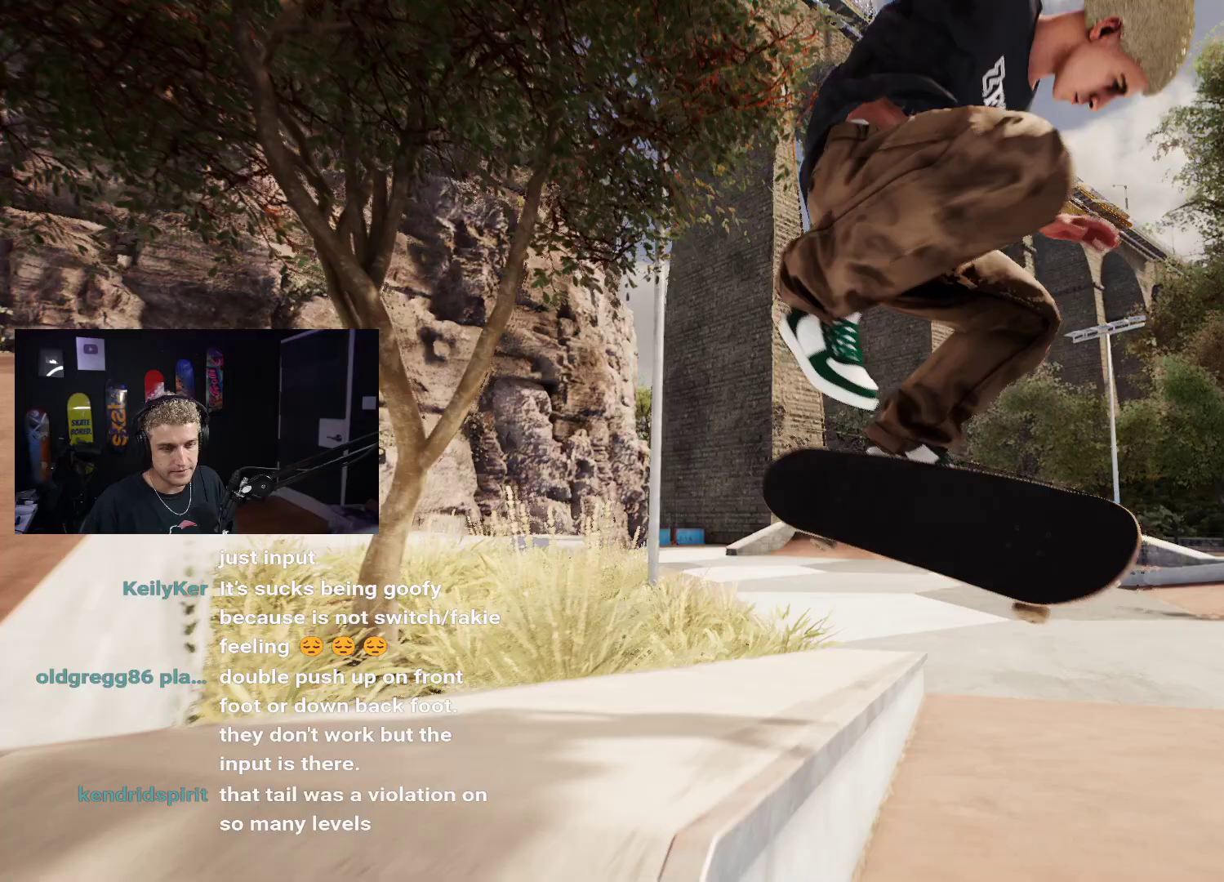
{"buttons": [], "left_stick": "left", "right_stick": "center", "events": []}
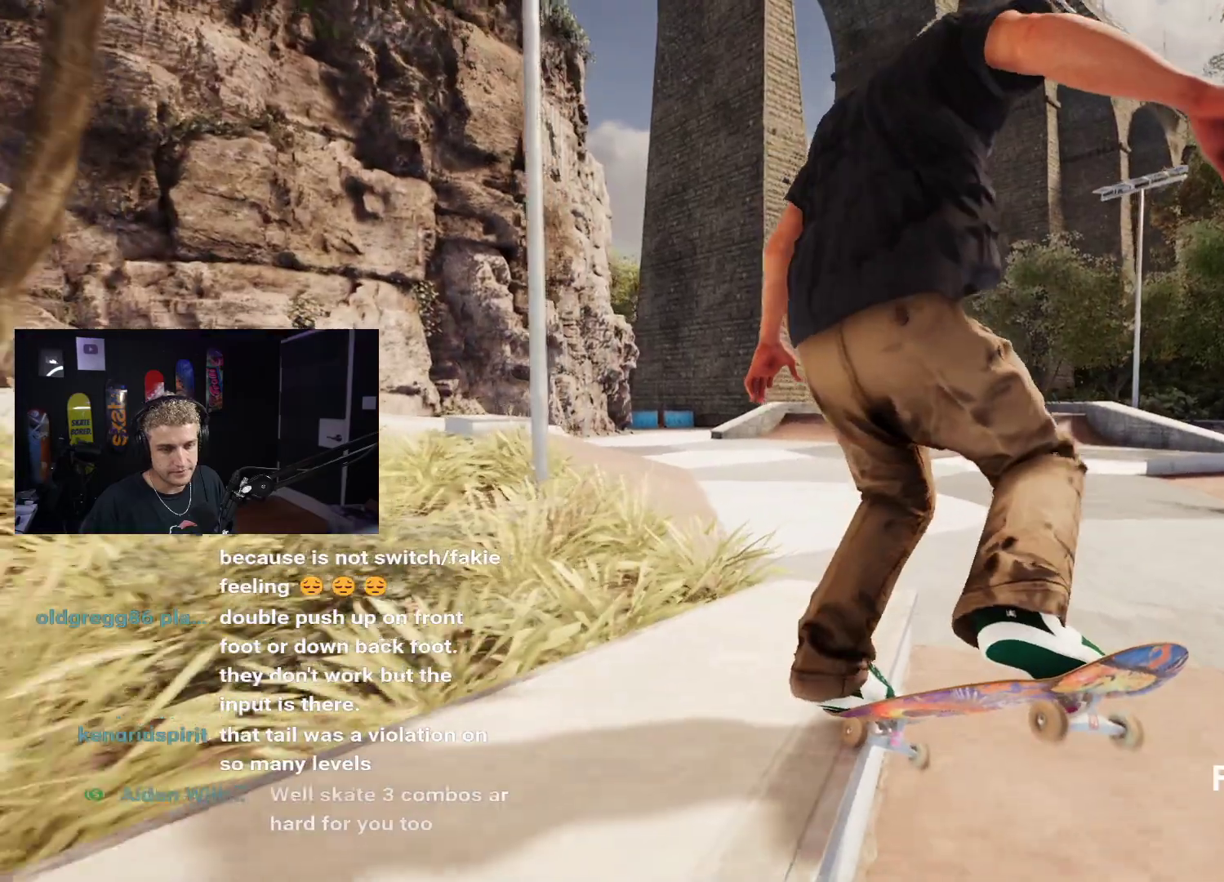
{"buttons": [], "left_stick": "left", "right_stick": "center", "events": []}
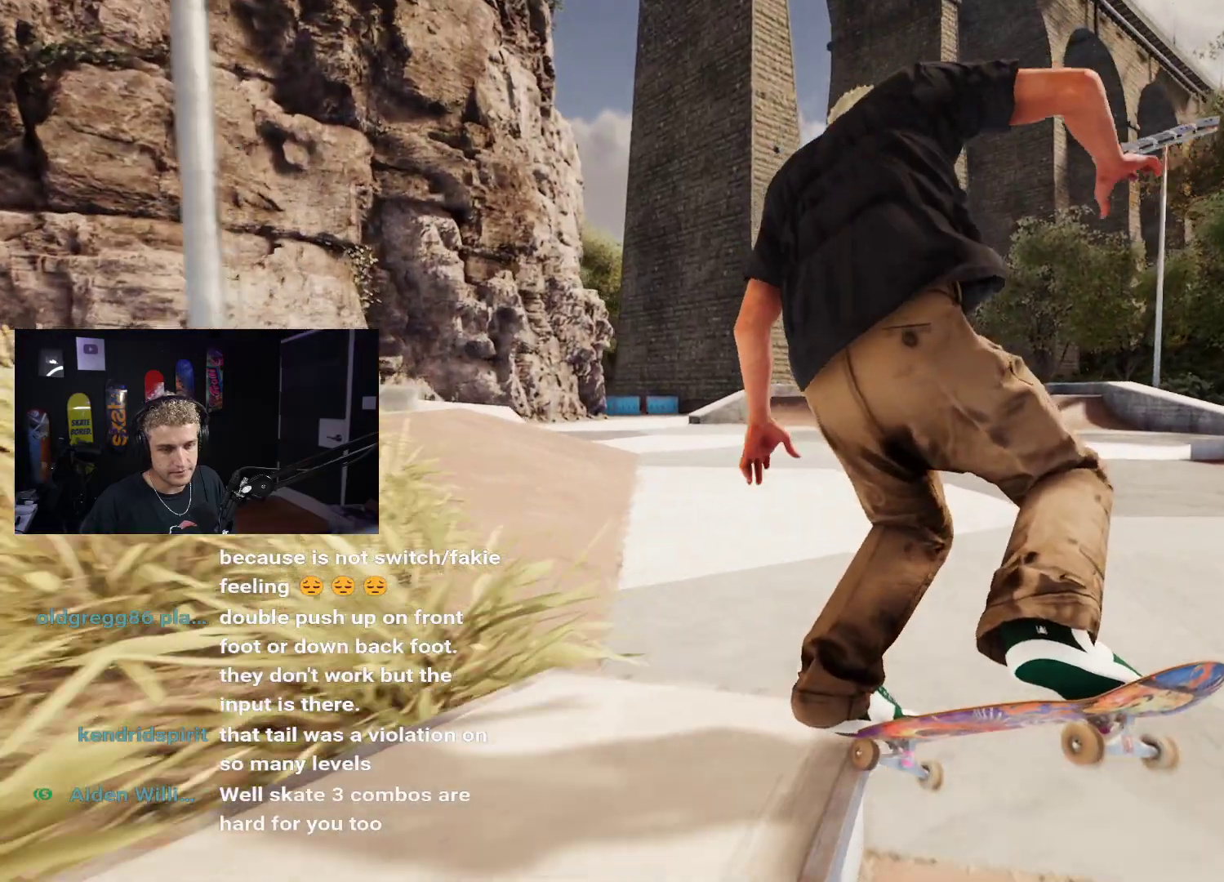
{"buttons": [], "left_stick": "center", "right_stick": "center", "events": [[17, "R2", "down"], [17, "left_stick", "center"], [200, "R2", "up"]]}
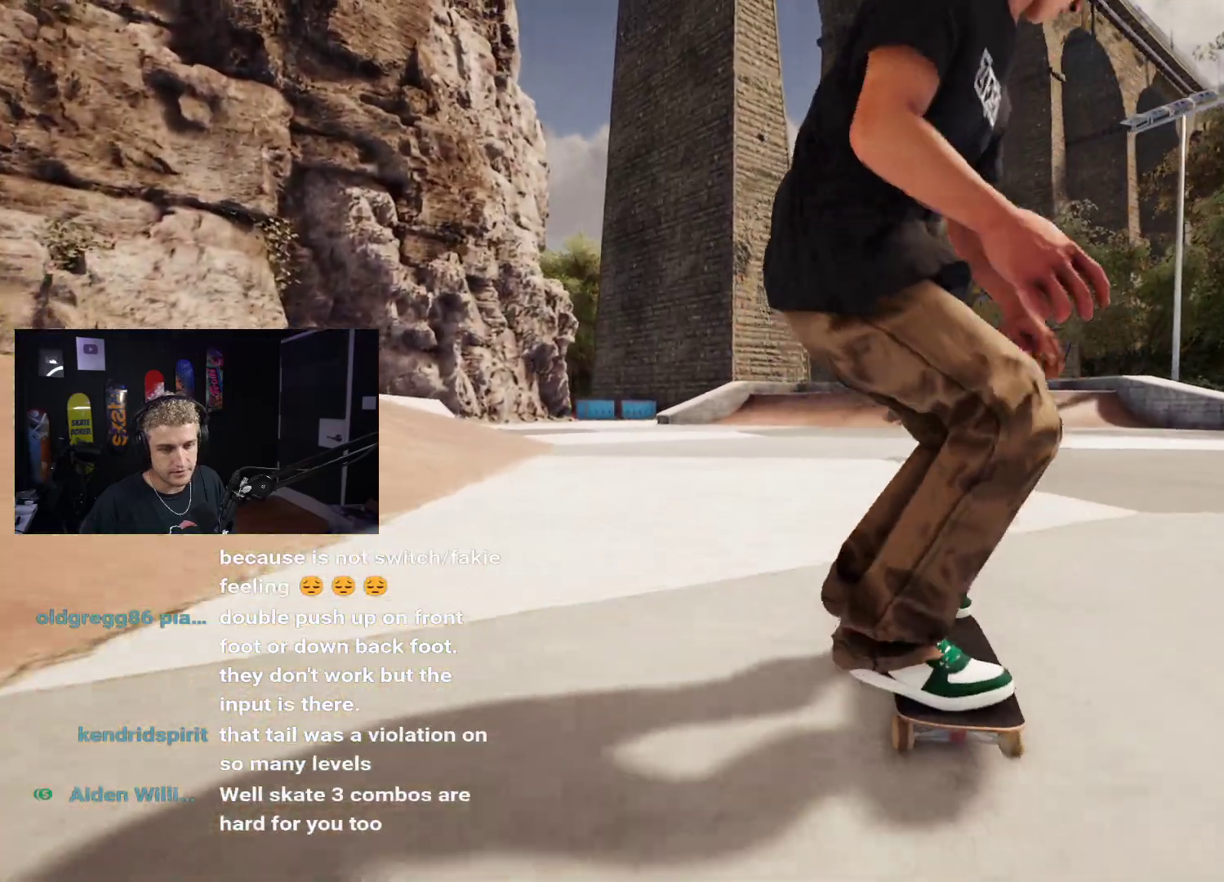
{"buttons": [], "left_stick": "center", "right_stick": "center", "events": []}
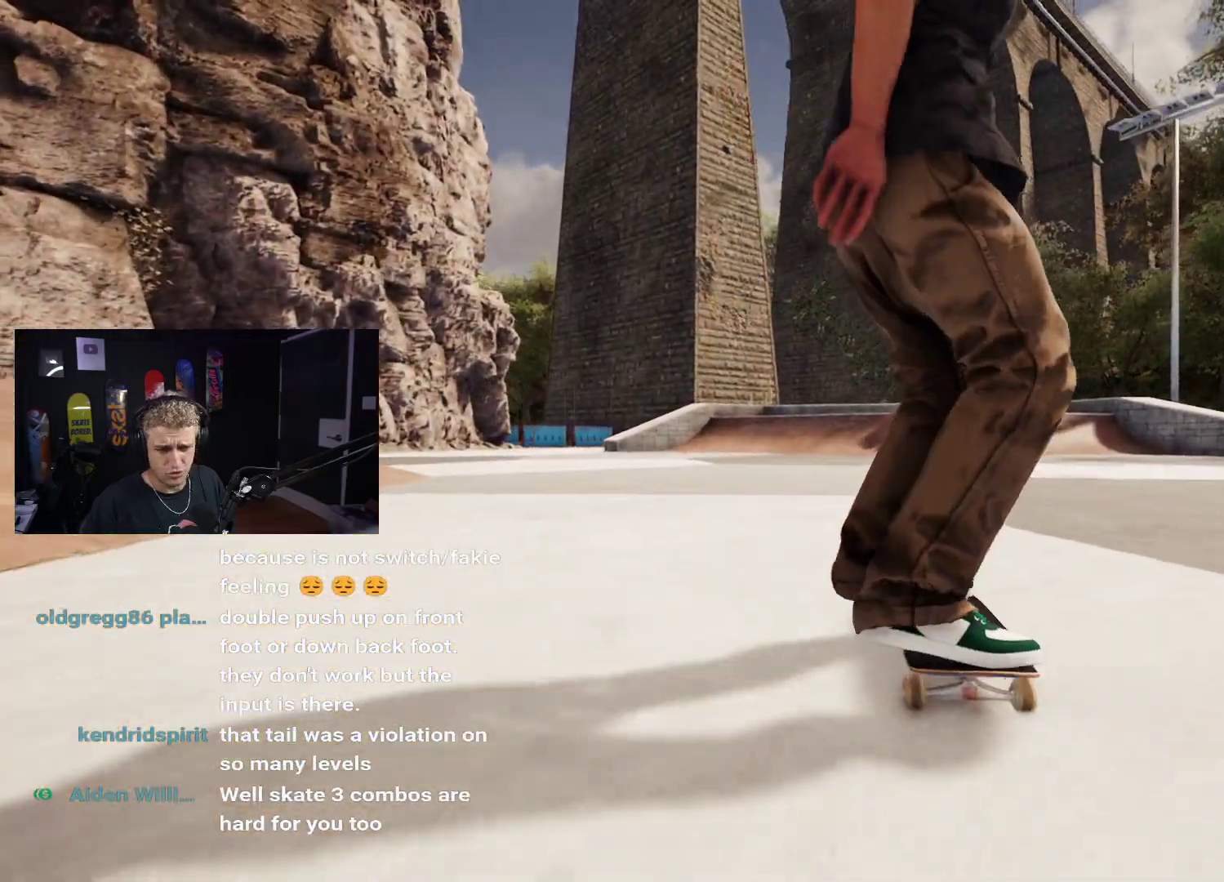
{"buttons": [], "left_stick": "center", "right_stick": "center", "events": [[250, "R2", "down"], [400, "R2", "up"]]}
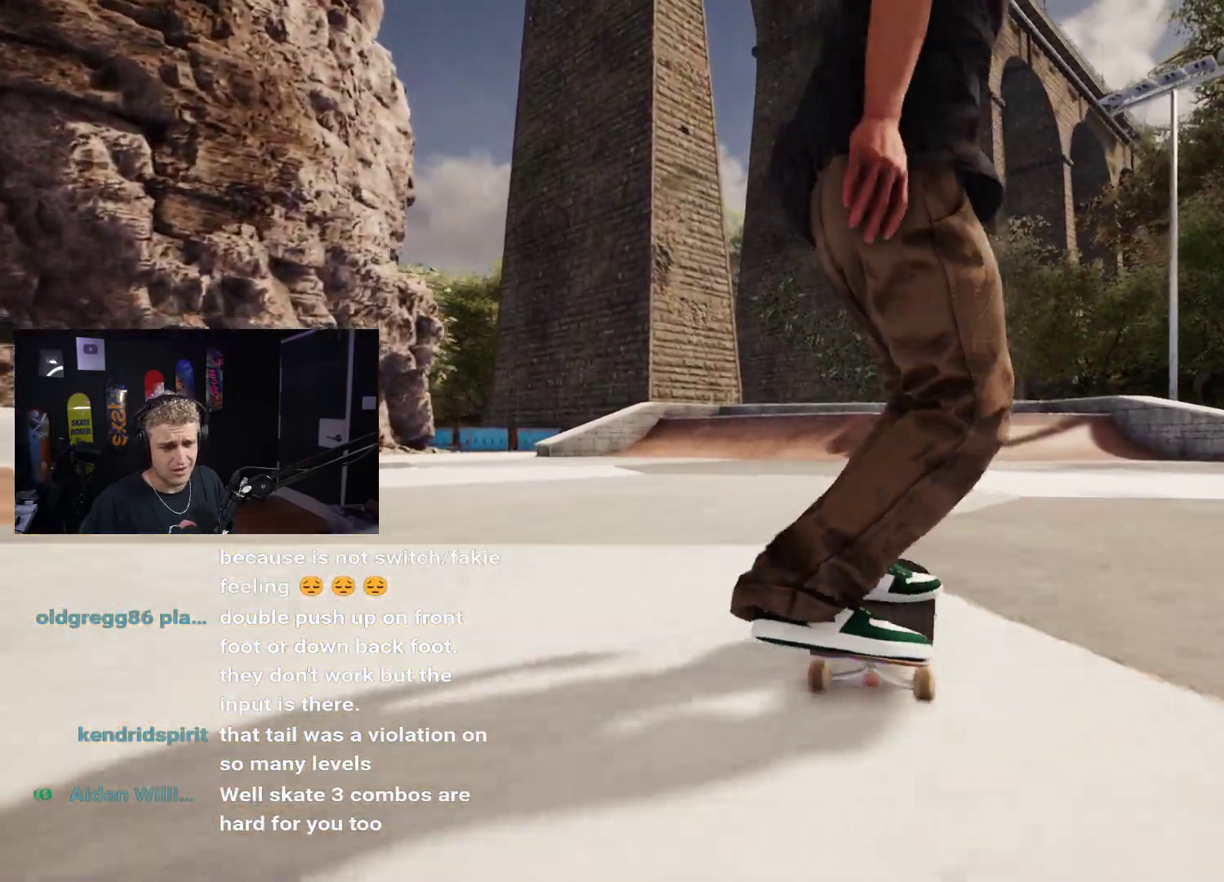
{"buttons": [], "left_stick": "center", "right_stick": "center", "events": [[217, "L2", "down"], [450, "L2", "up"]]}
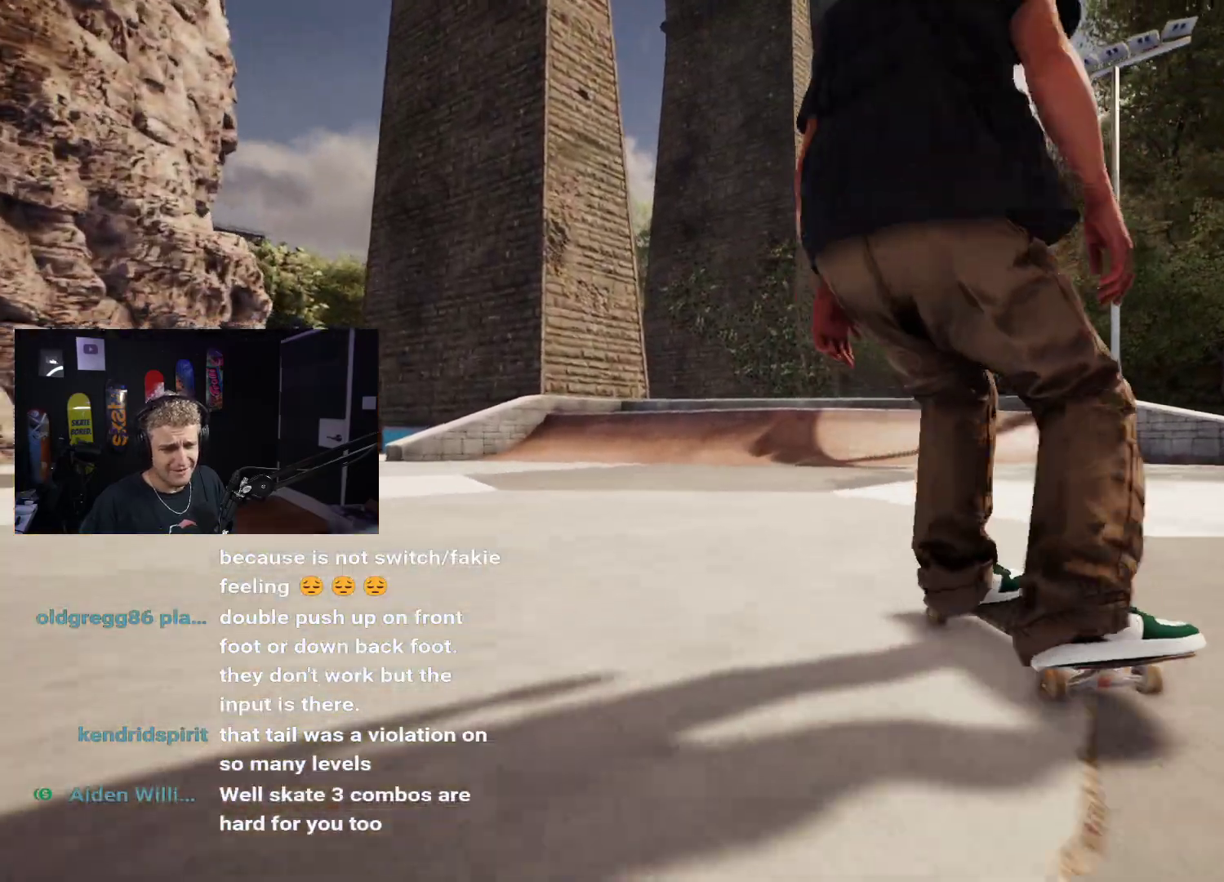
{"buttons": [], "left_stick": "center", "right_stick": "center", "events": [[250, "R2", "down"], [333, "R2", "up"]]}
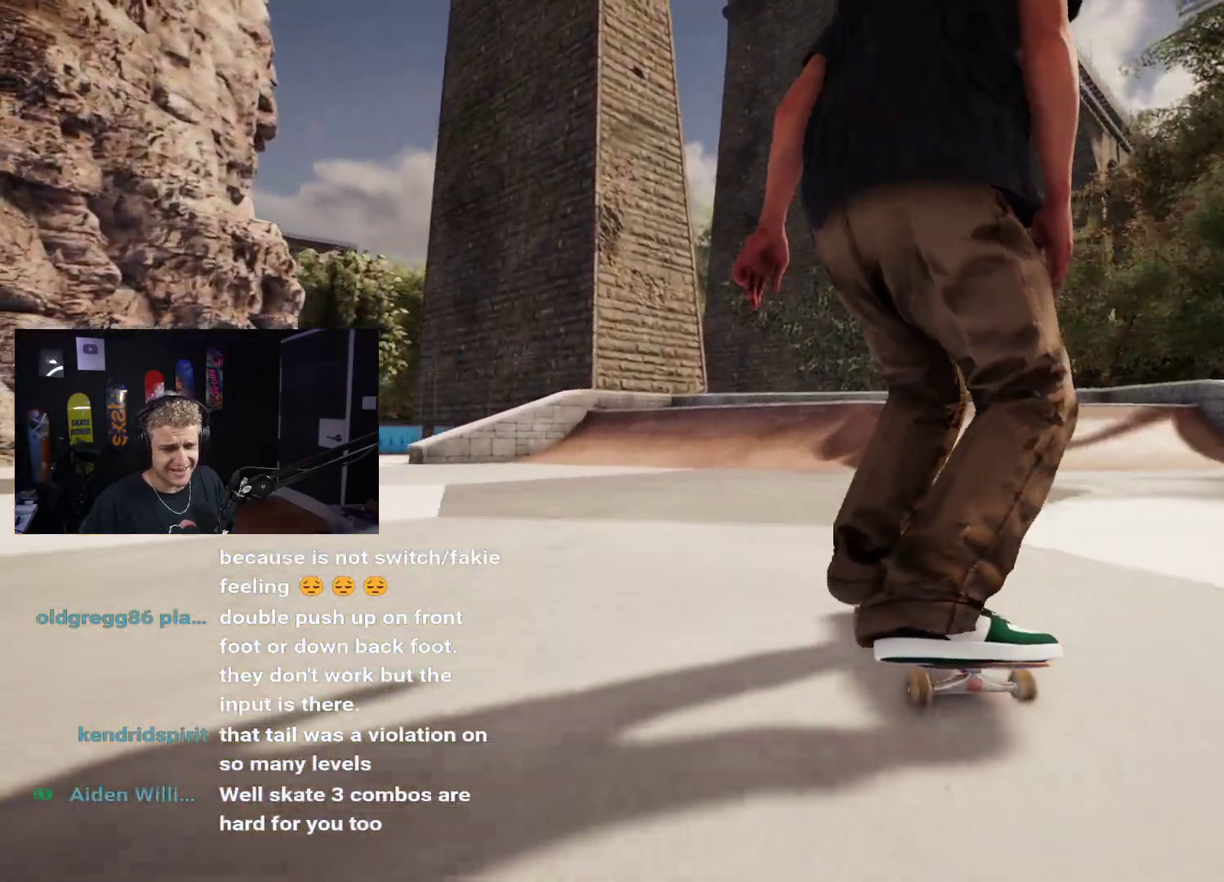
{"buttons": [], "left_stick": "center", "right_stick": "center", "events": [[17, "A", "down"], [283, "A", "up"], [283, "R2", "down"], [350, "R2", "up"]]}
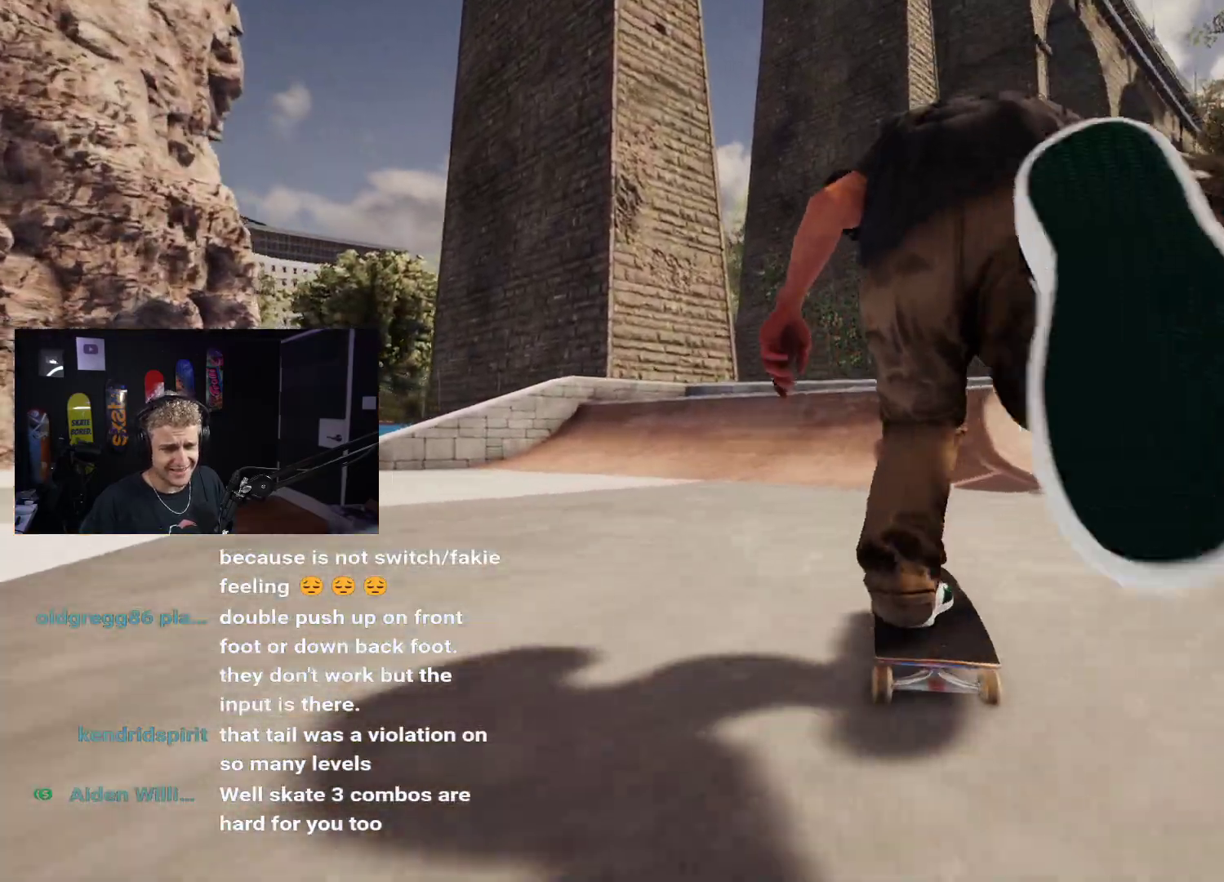
{"buttons": [], "left_stick": "up", "right_stick": "down", "events": [[450, "left_stick", "up"], [450, "right_stick", "down"]]}
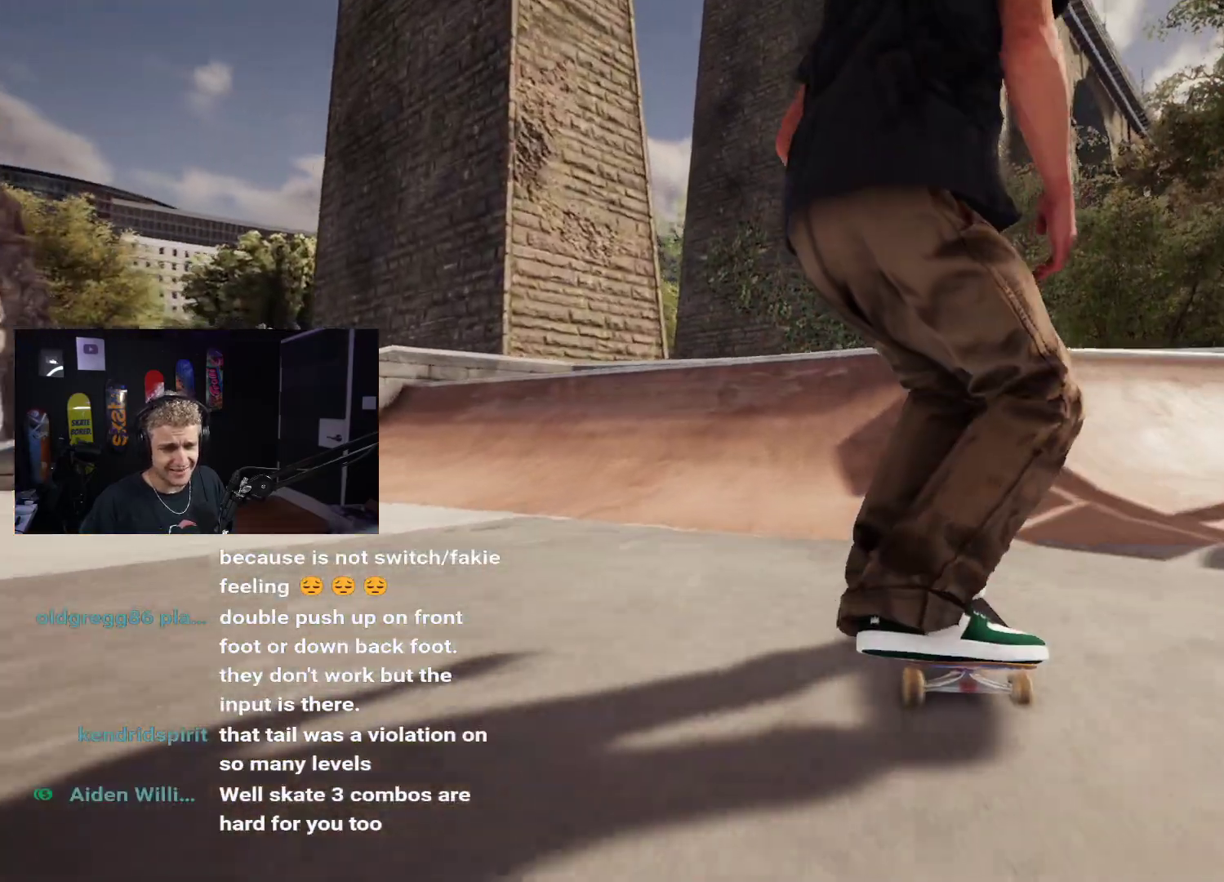
{"buttons": ["L2"], "left_stick": "center", "right_stick": "up-right", "events": [[300, "left_stick", "up-left"], [450, "L2", "down"], [483, "left_stick", "center"], [483, "right_stick", "up-right"]]}
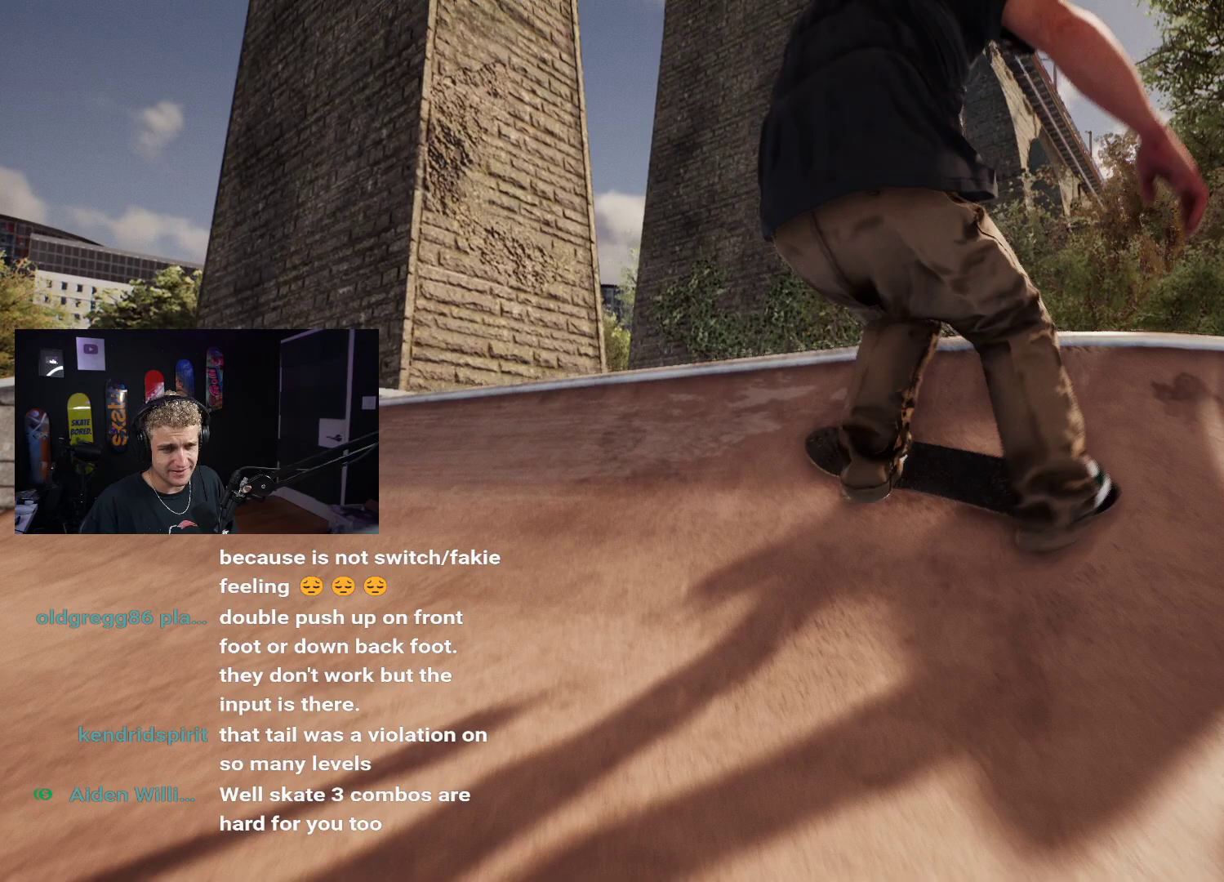
{"buttons": [], "left_stick": "center", "right_stick": "up-right", "events": [[250, "L2", "up"]]}
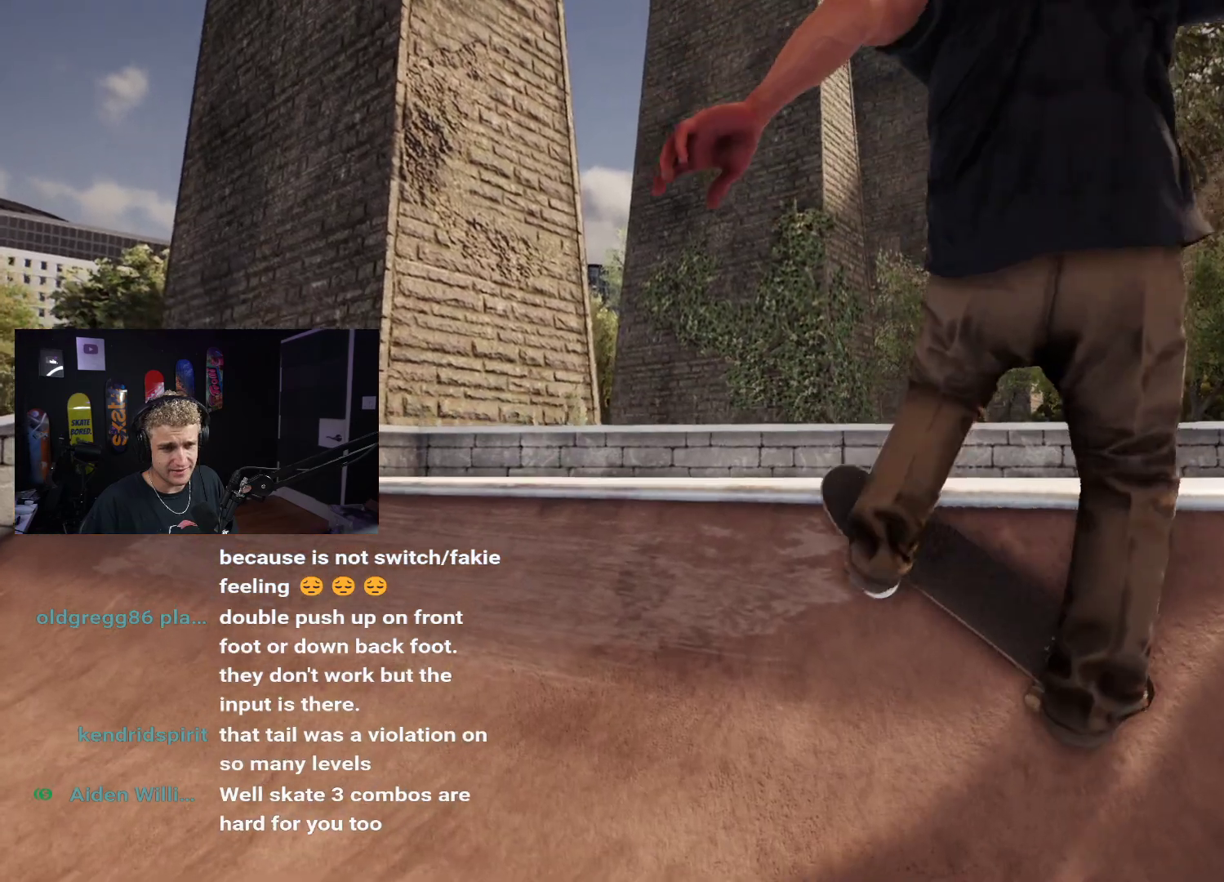
{"buttons": ["DPAD_UP"], "left_stick": "center", "right_stick": "center", "events": [[117, "right_stick", "center"], [200, "DPAD_UP", "down"]]}
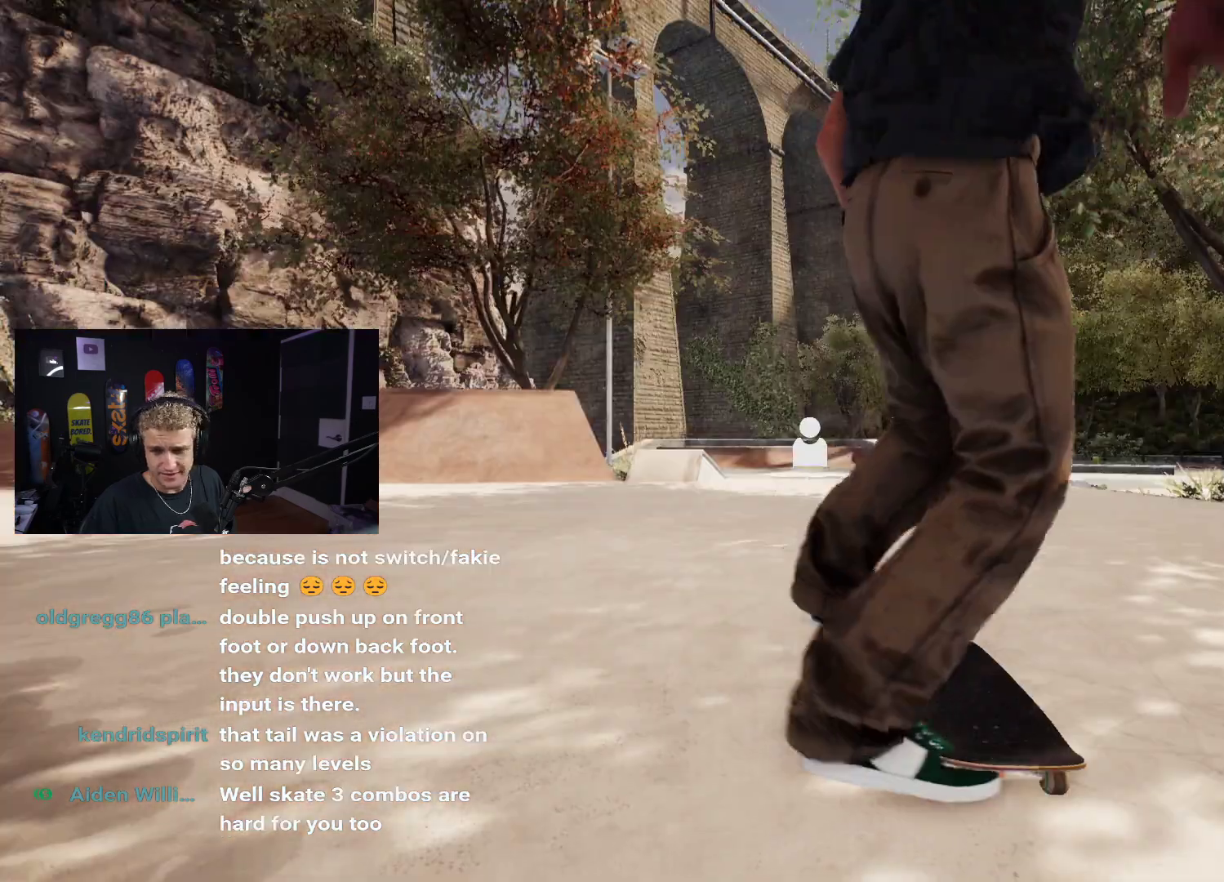
{"buttons": [], "left_stick": "center", "right_stick": "center", "events": [[50, "DPAD_UP", "up"], [183, "DPAD_LEFT", "down"], [267, "DPAD_LEFT", "up"]]}
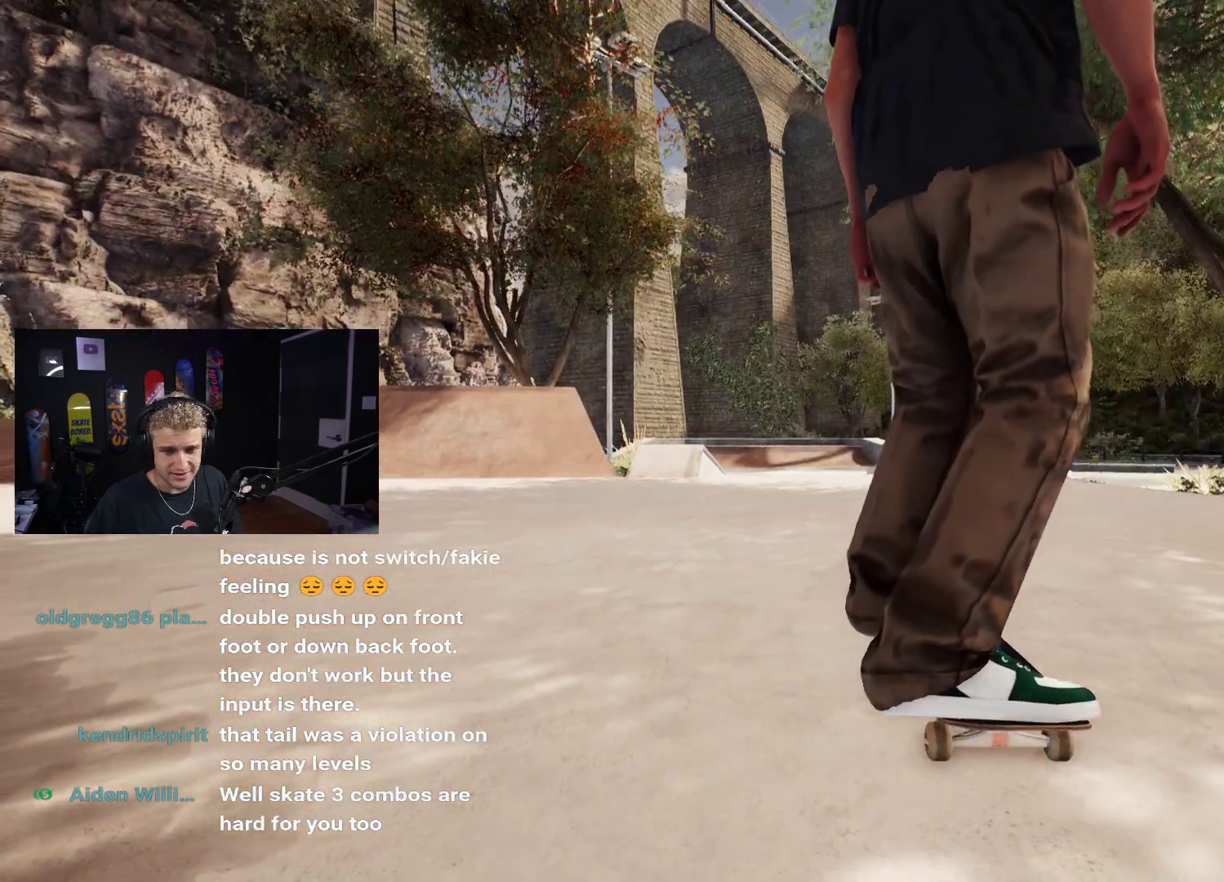
{"buttons": [], "left_stick": "center", "right_stick": "center", "events": [[150, "Y", "down"], [250, "Y", "up"]]}
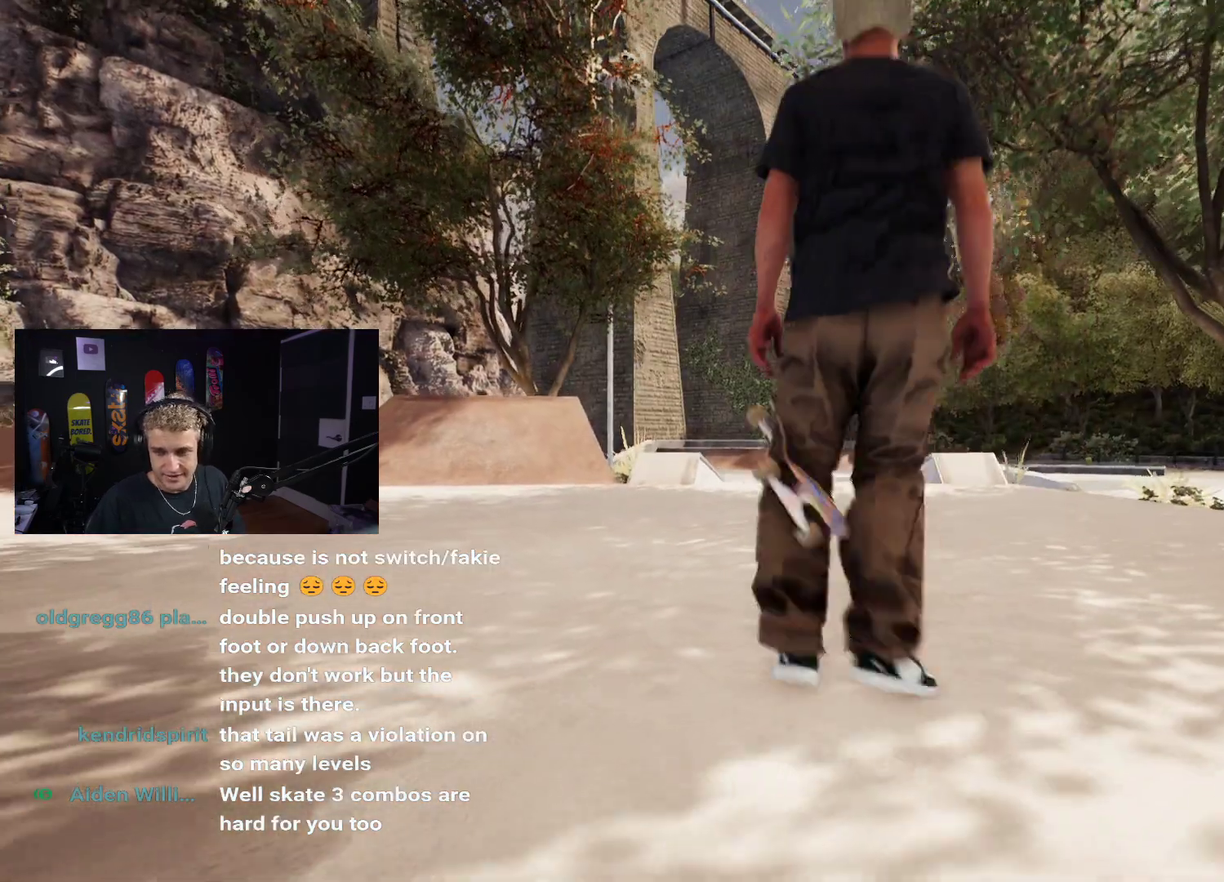
{"buttons": [], "left_stick": "center", "right_stick": "center", "events": []}
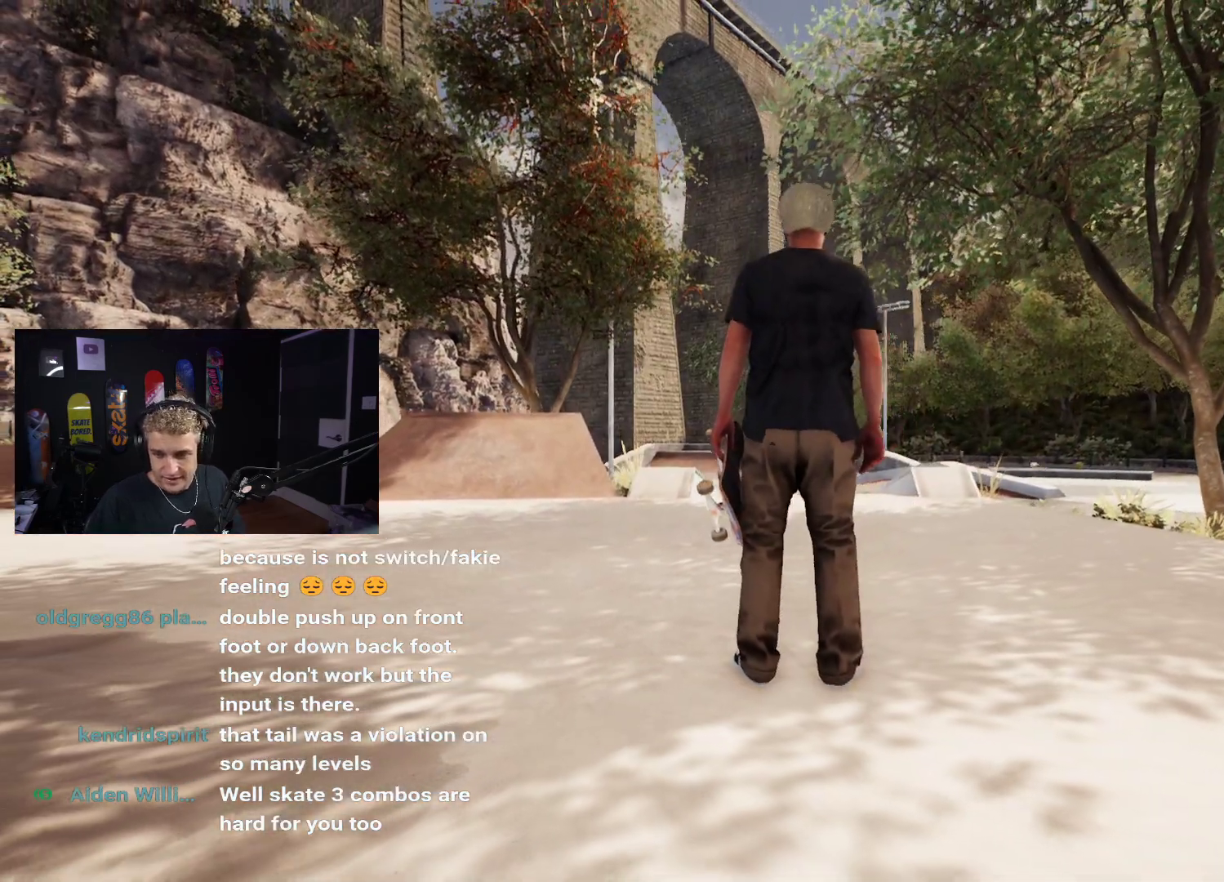
{"buttons": ["Y"], "left_stick": "center", "right_stick": "center", "events": [[367, "Y", "down"], [450, "Y", "up"], [500, "Y", "down"]]}
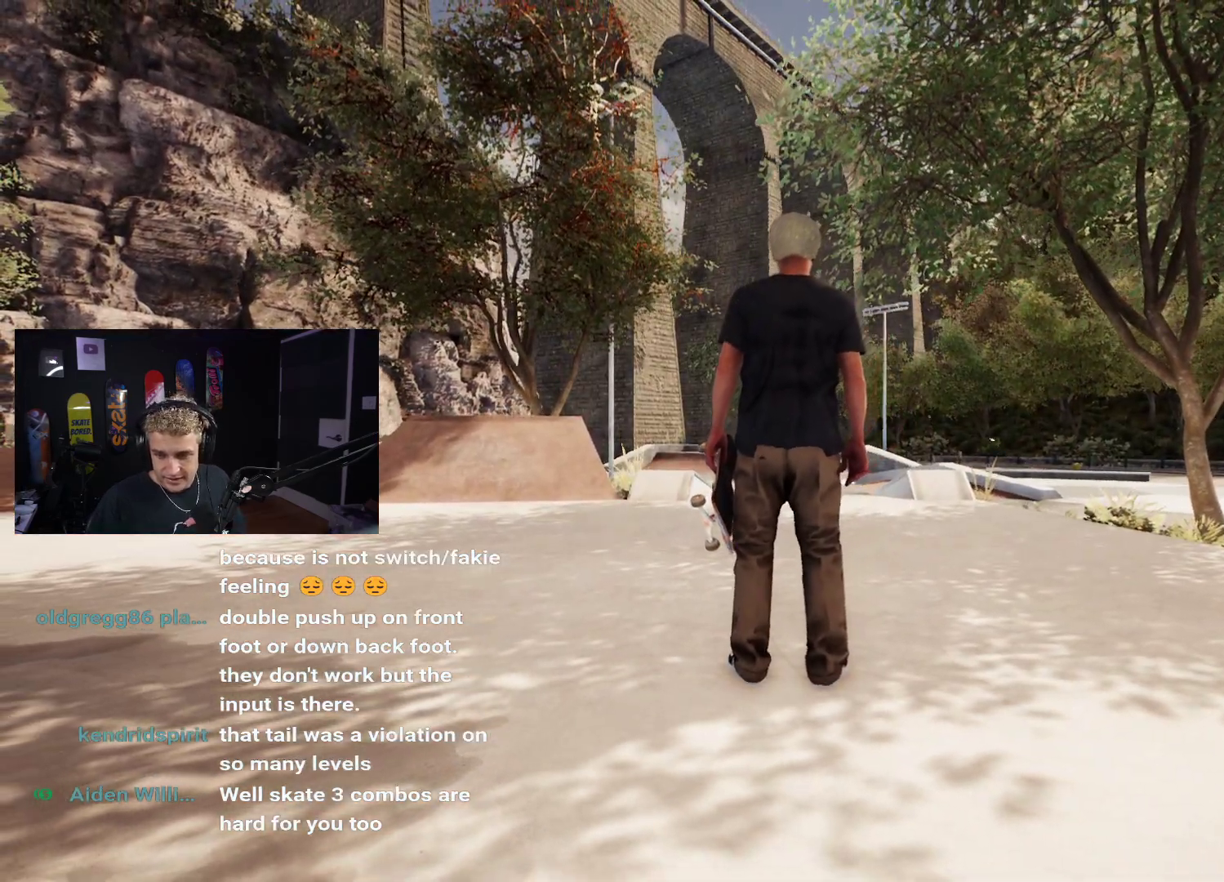
{"buttons": ["DPAD_DOWN"], "left_stick": "center", "right_stick": "center", "events": [[117, "Y", "up"], [500, "DPAD_DOWN", "down"]]}